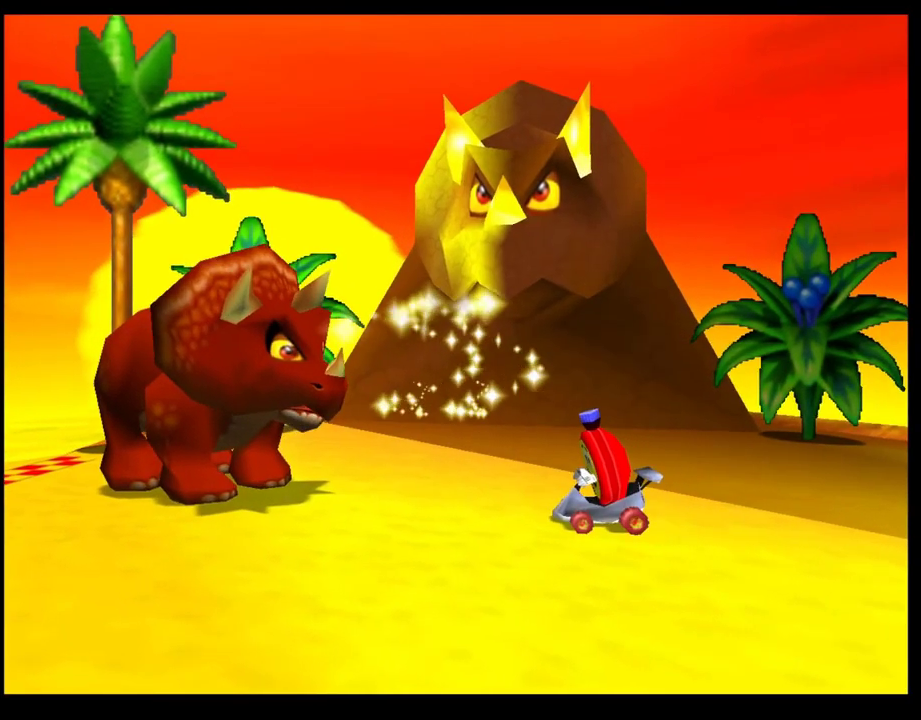
Gameplay with a controller (PlayStation layout); each line is a JSON object with the inputs held at the frame after it. "events" lists button and stick changes between this image and that frame as [ms after this image, input, new state], when the widget could be followed in between. Not read: R3 right_stick.
{"buttons": ["CROSS"], "left_stick": "center", "events": [[133, "CROSS", "down"], [217, "CROSS", "up"], [283, "CROSS", "down"], [350, "CROSS", "up"], [450, "CROSS", "down"]]}
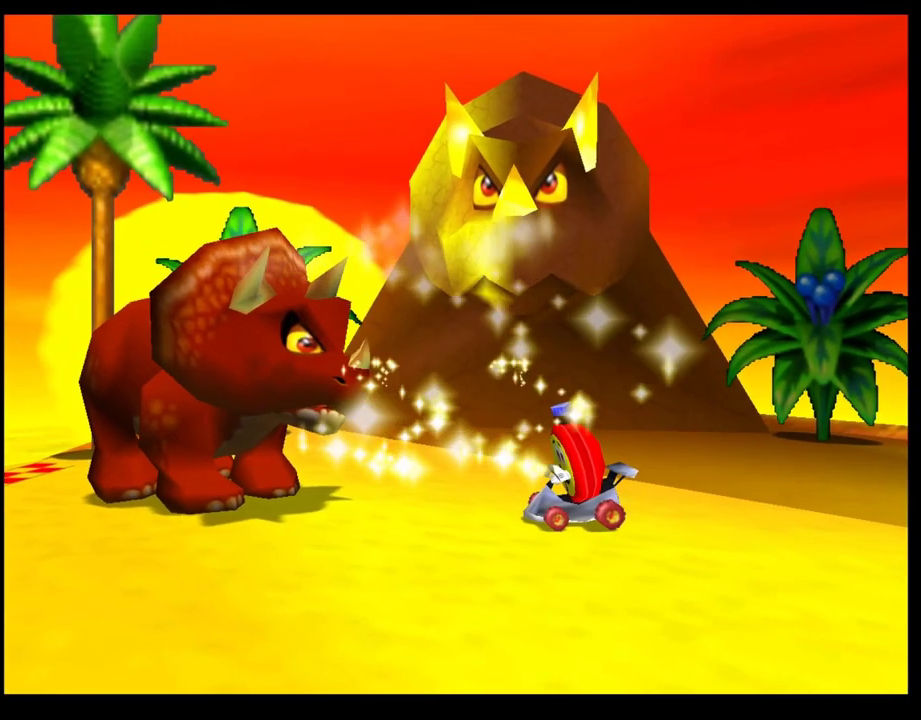
{"buttons": [], "left_stick": "center", "events": [[17, "CROSS", "up"], [117, "CROSS", "down"], [183, "CROSS", "up"], [283, "CROSS", "down"], [350, "CROSS", "up"], [433, "CROSS", "down"], [500, "CROSS", "up"]]}
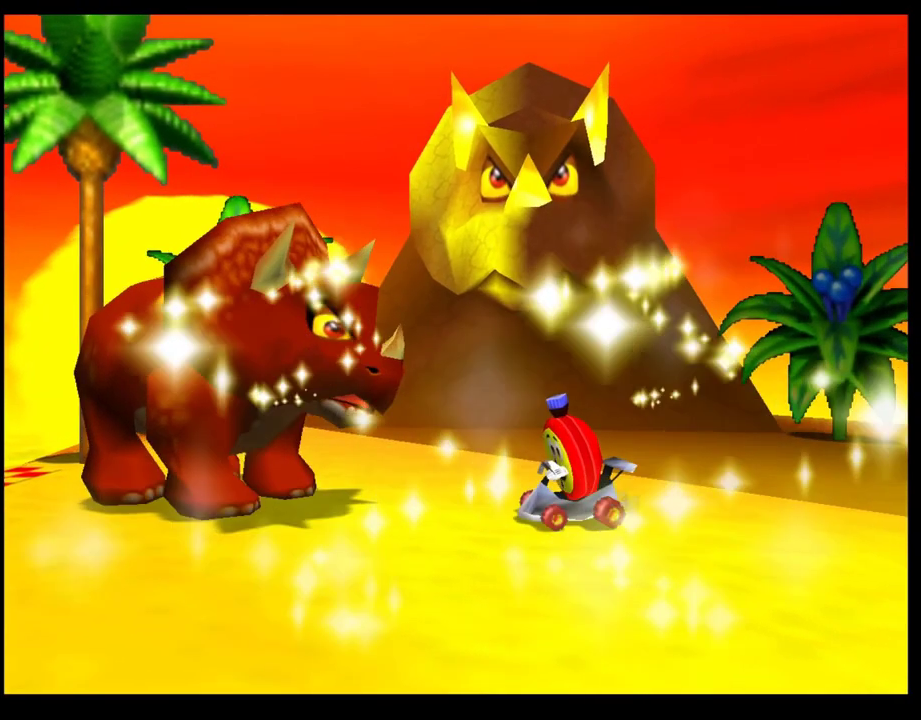
{"buttons": [], "left_stick": "center", "events": [[100, "CROSS", "down"], [150, "CROSS", "up"], [233, "CROSS", "down"], [317, "CROSS", "up"], [417, "CROSS", "down"], [500, "CROSS", "up"]]}
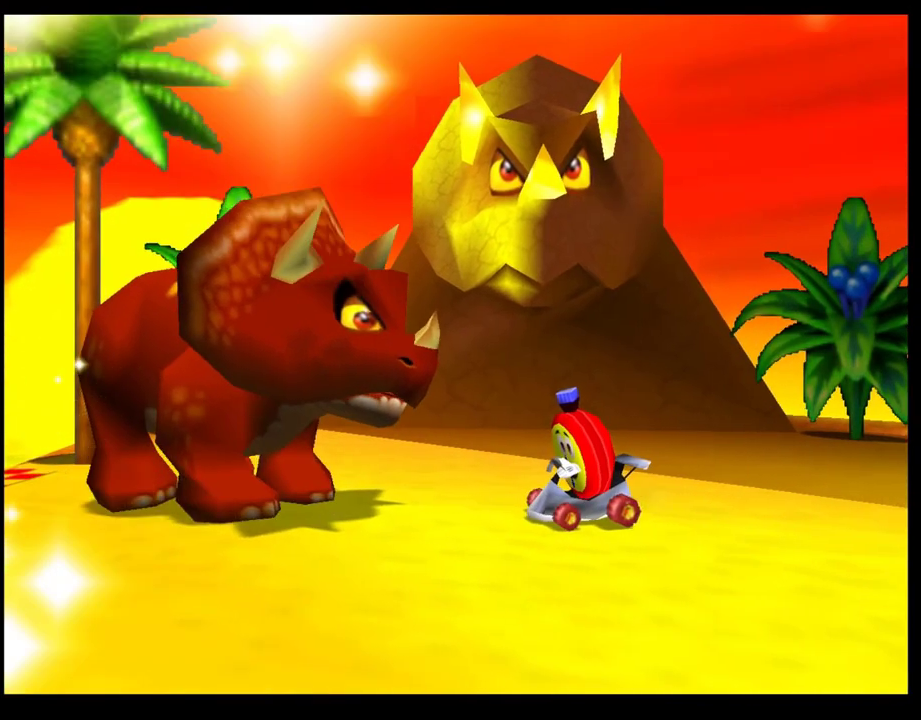
{"buttons": [], "left_stick": "center", "events": [[50, "CROSS", "down"], [283, "CROSS", "up"], [383, "CROSS", "down"], [467, "CROSS", "up"]]}
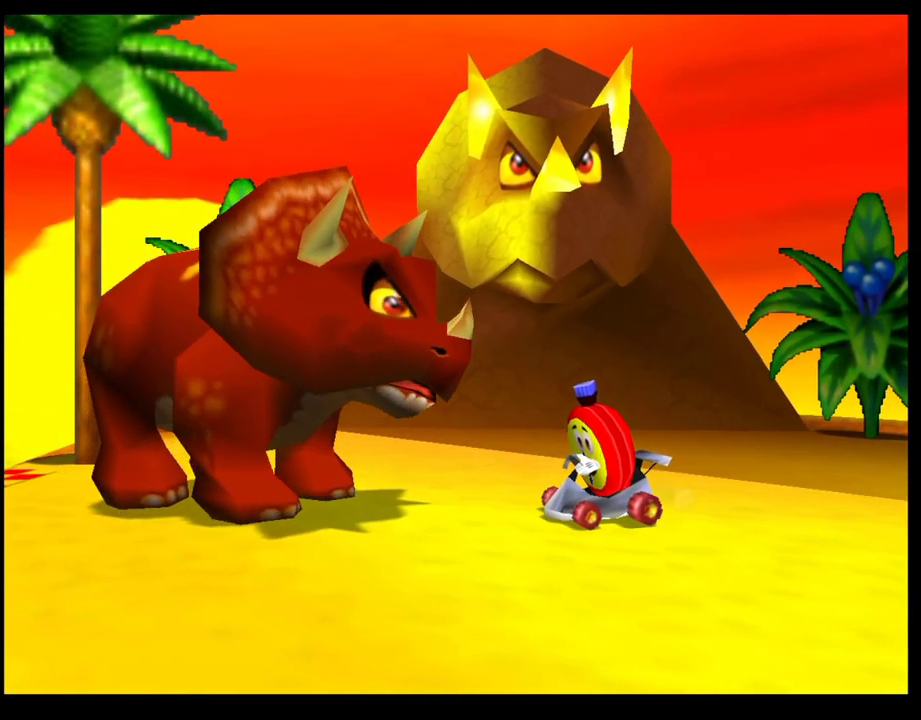
{"buttons": [], "left_stick": "center", "events": [[33, "CROSS", "down"], [117, "CROSS", "up"], [233, "CROSS", "down"], [283, "CROSS", "up"], [367, "CROSS", "down"], [450, "CROSS", "up"]]}
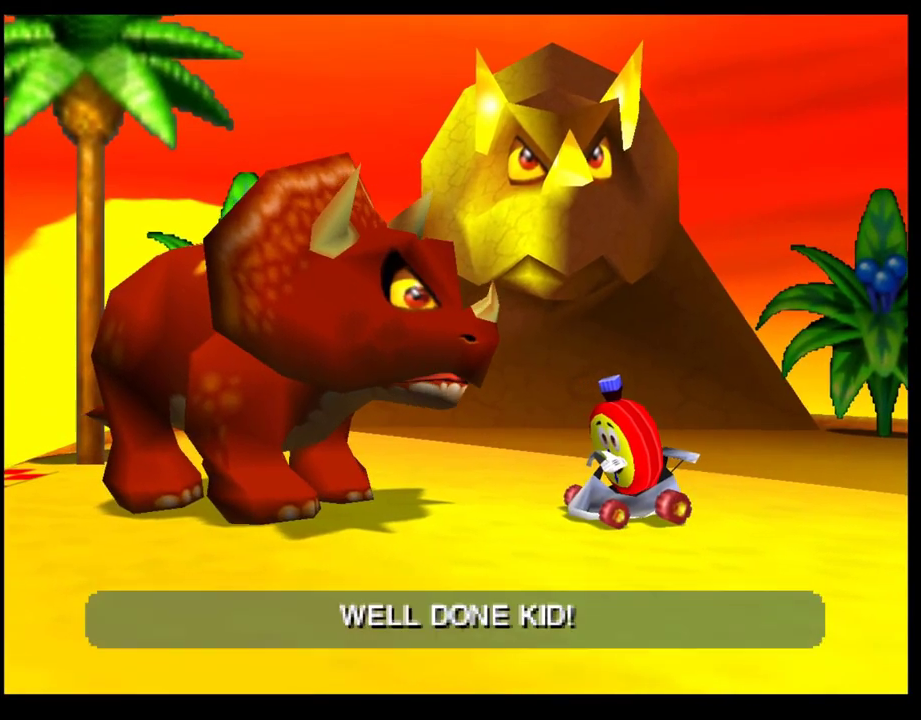
{"buttons": ["CROSS"], "left_stick": "center", "events": [[17, "CROSS", "down"], [117, "CROSS", "up"], [217, "CROSS", "down"], [300, "CROSS", "up"], [367, "CROSS", "down"], [433, "CROSS", "up"], [500, "CROSS", "down"]]}
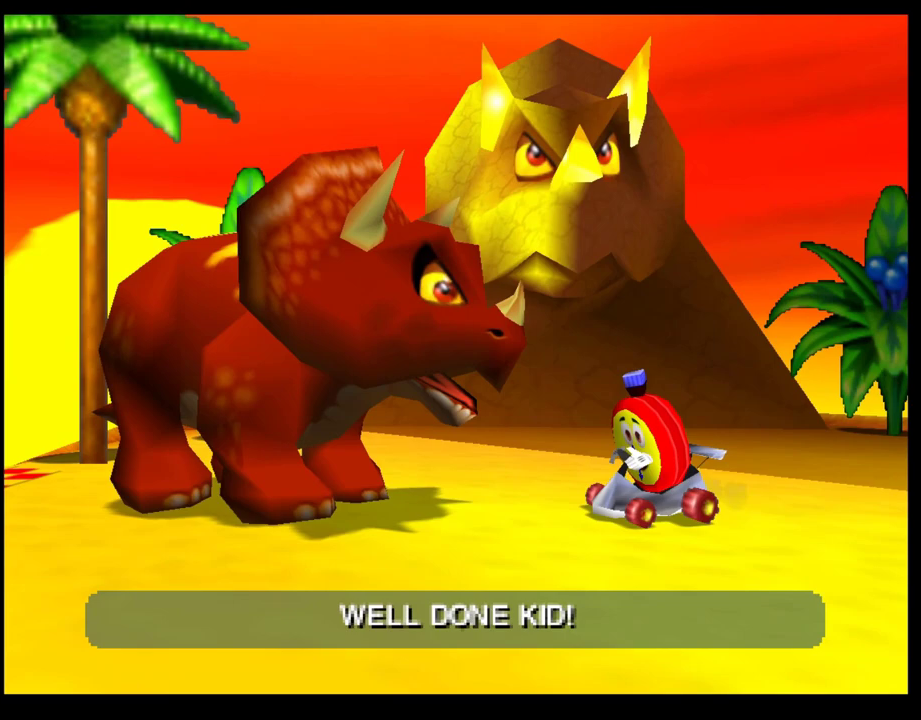
{"buttons": ["CROSS"], "left_stick": "center", "events": [[83, "CROSS", "up"], [200, "CROSS", "down"], [250, "CROSS", "up"], [350, "CROSS", "down"], [417, "CROSS", "up"], [500, "CROSS", "down"]]}
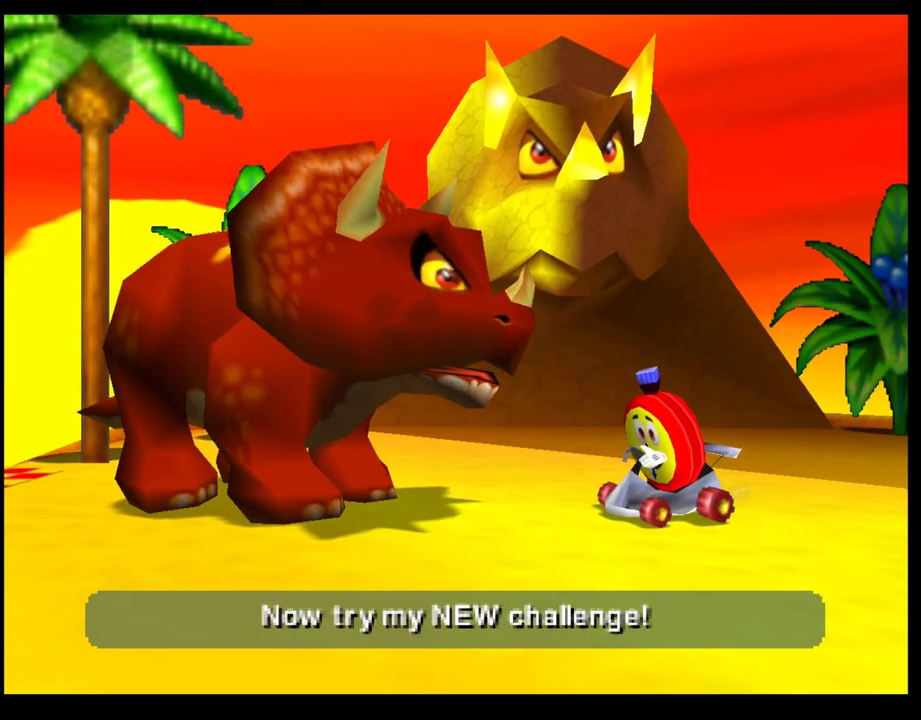
{"buttons": [], "left_stick": "center", "events": [[100, "CROSS", "up"], [167, "CROSS", "down"], [267, "CROSS", "up"], [350, "CROSS", "down"], [433, "CROSS", "up"]]}
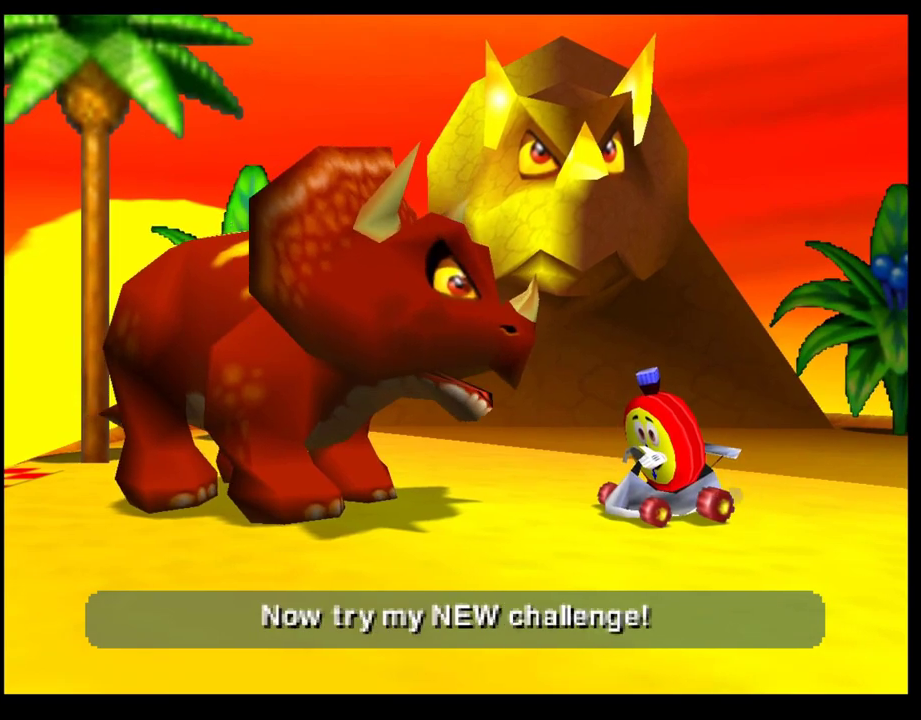
{"buttons": [], "left_stick": "center", "events": [[17, "CROSS", "down"], [100, "CROSS", "up"], [183, "CROSS", "down"], [250, "CROSS", "up"], [333, "CROSS", "down"], [417, "CROSS", "up"]]}
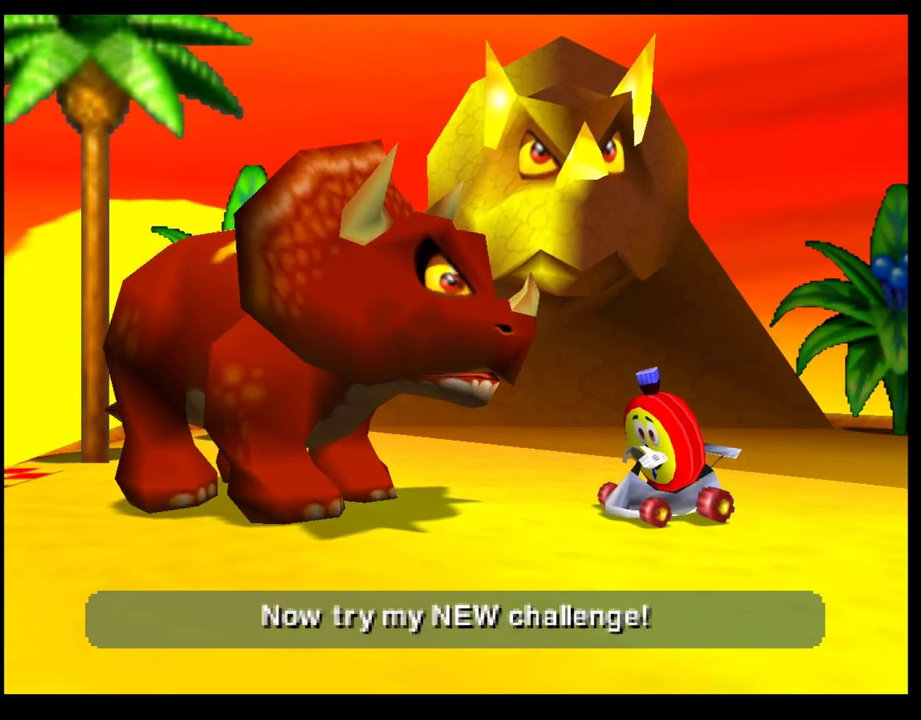
{"buttons": [], "left_stick": "center", "events": [[17, "CROSS", "down"], [83, "CROSS", "up"], [167, "CROSS", "down"], [250, "CROSS", "up"], [350, "CROSS", "down"], [433, "CROSS", "up"]]}
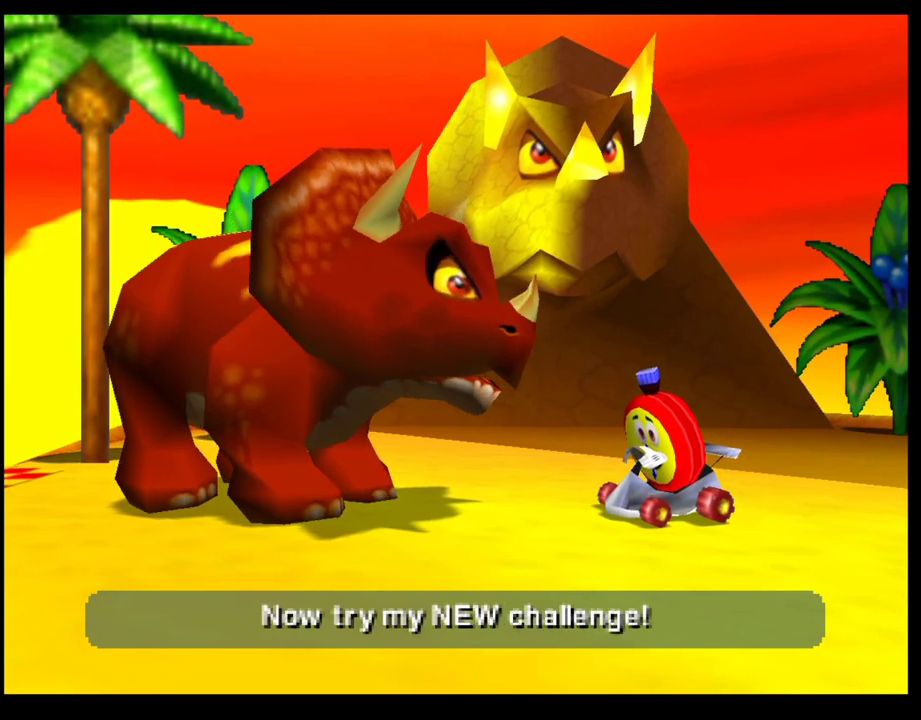
{"buttons": ["CROSS"], "left_stick": "center", "events": [[17, "CROSS", "down"], [83, "CROSS", "up"], [167, "CROSS", "down"], [217, "CROSS", "up"], [300, "CROSS", "down"], [367, "CROSS", "up"], [450, "CROSS", "down"]]}
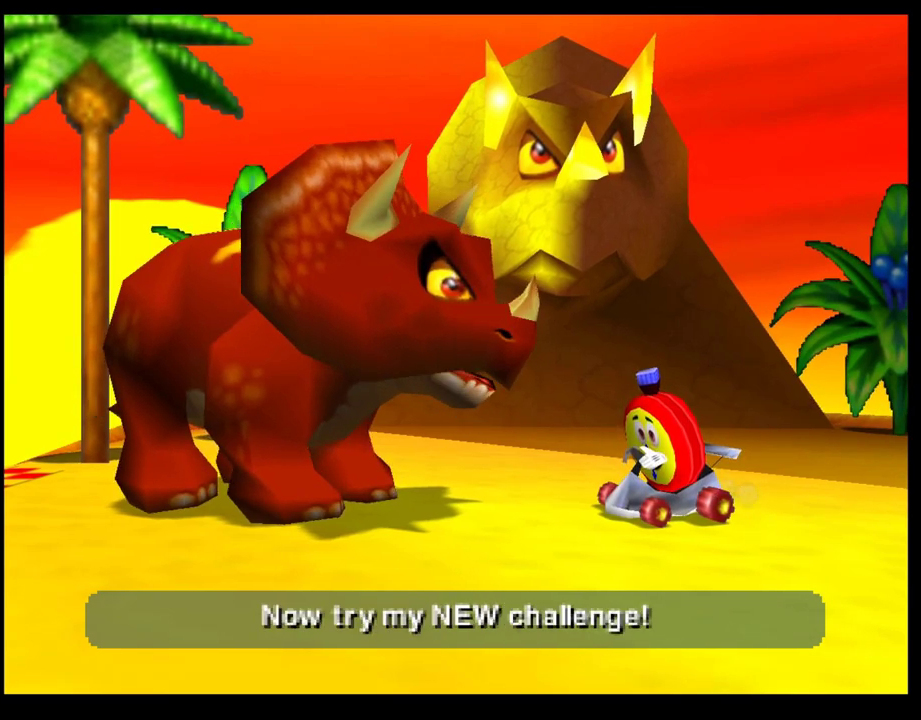
{"buttons": ["CROSS"], "left_stick": "center", "events": [[50, "CROSS", "up"], [100, "CROSS", "down"], [217, "CROSS", "up"], [283, "CROSS", "down"], [400, "CROSS", "up"], [467, "CROSS", "down"]]}
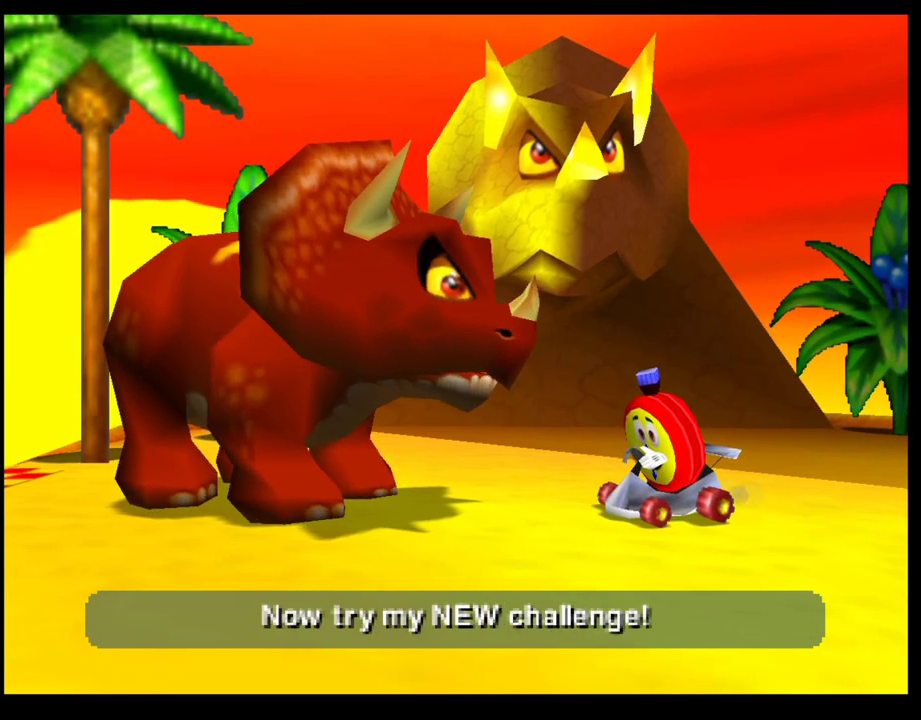
{"buttons": [], "left_stick": "center", "events": [[67, "CROSS", "up"], [183, "CROSS", "down"], [267, "CROSS", "up"], [367, "CROSS", "down"], [483, "CROSS", "up"]]}
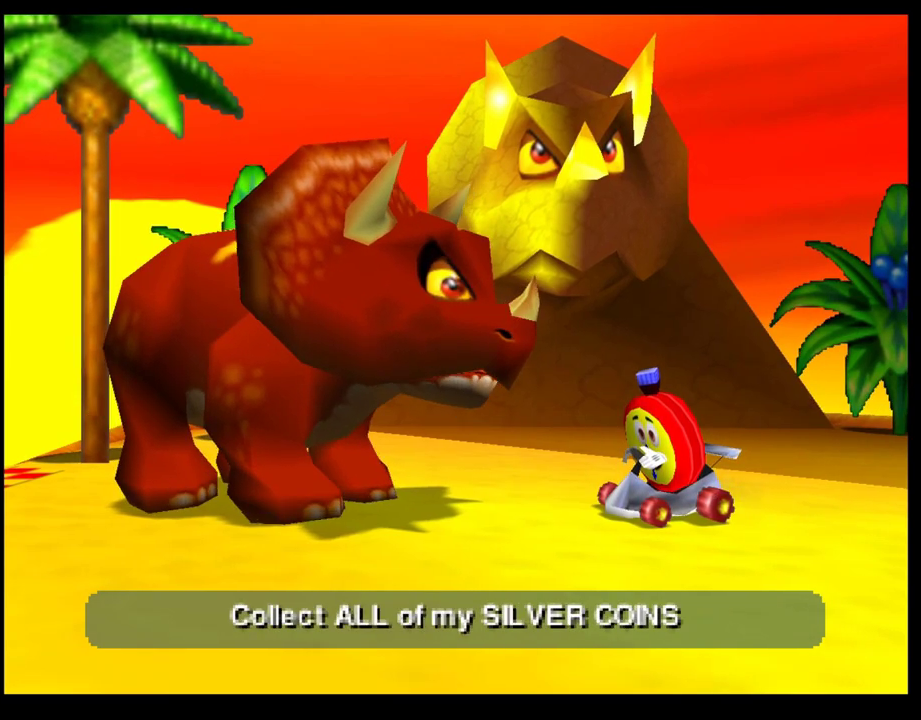
{"buttons": ["CROSS"], "left_stick": "center", "events": [[67, "CROSS", "down"], [150, "CROSS", "up"], [233, "CROSS", "down"], [333, "CROSS", "up"], [400, "CROSS", "down"]]}
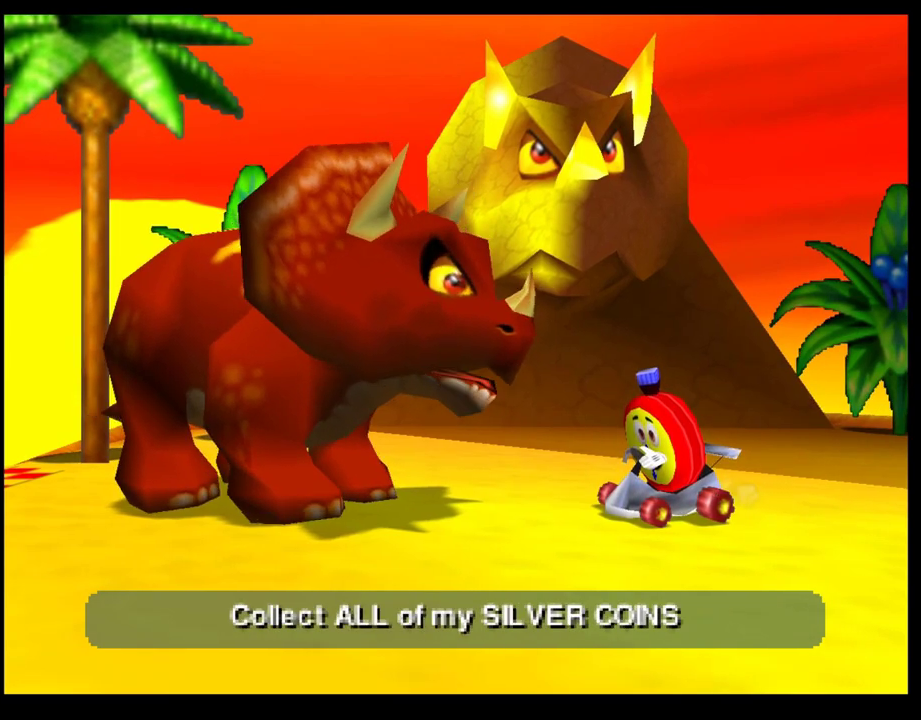
{"buttons": [], "left_stick": "center", "events": [[17, "CROSS", "up"], [100, "CROSS", "down"], [167, "CROSS", "up"], [250, "CROSS", "down"], [350, "CROSS", "up"], [417, "CROSS", "down"], [500, "CROSS", "up"]]}
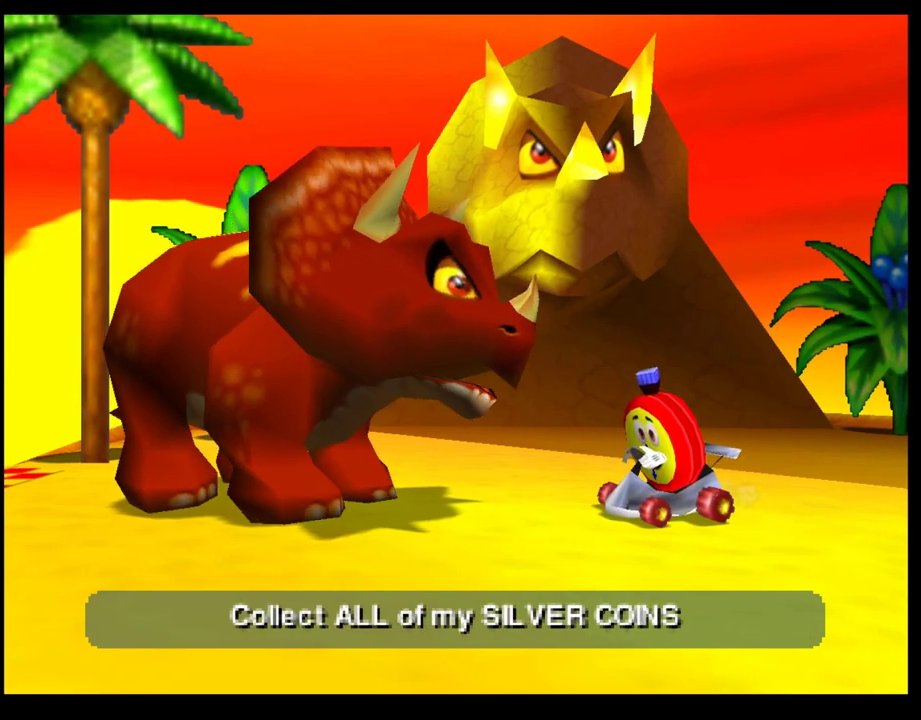
{"buttons": ["CROSS"], "left_stick": "center", "events": [[100, "CROSS", "down"], [183, "CROSS", "up"], [250, "CROSS", "down"], [367, "CROSS", "up"], [433, "CROSS", "down"]]}
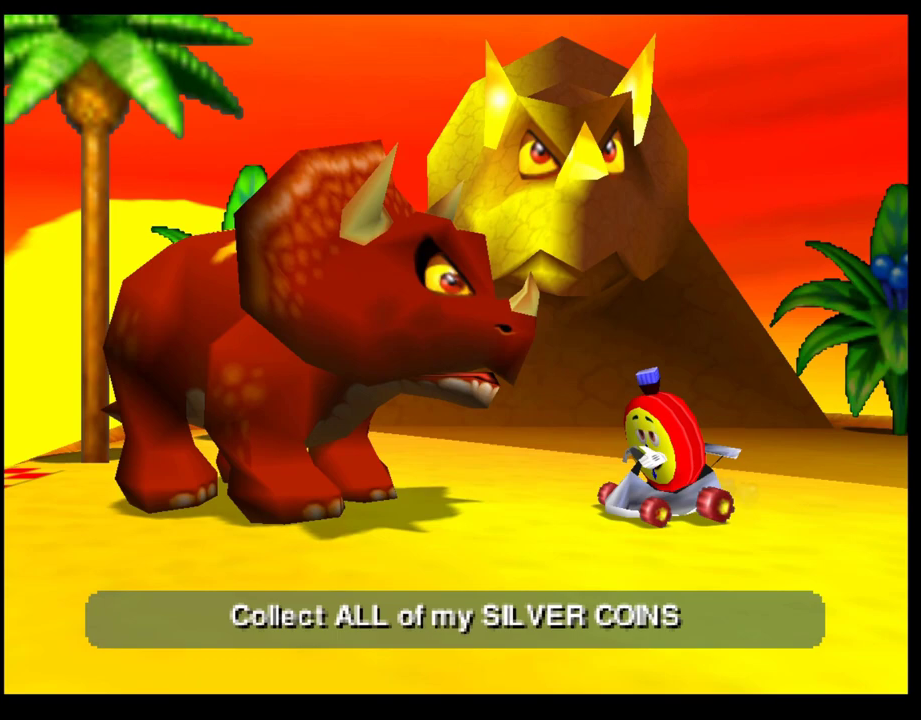
{"buttons": ["CIRCLE"], "left_stick": "center", "events": [[17, "CROSS", "up"], [83, "CROSS", "down"], [200, "CROSS", "up"], [267, "CROSS", "down"], [350, "CROSS", "up"], [450, "CIRCLE", "down"]]}
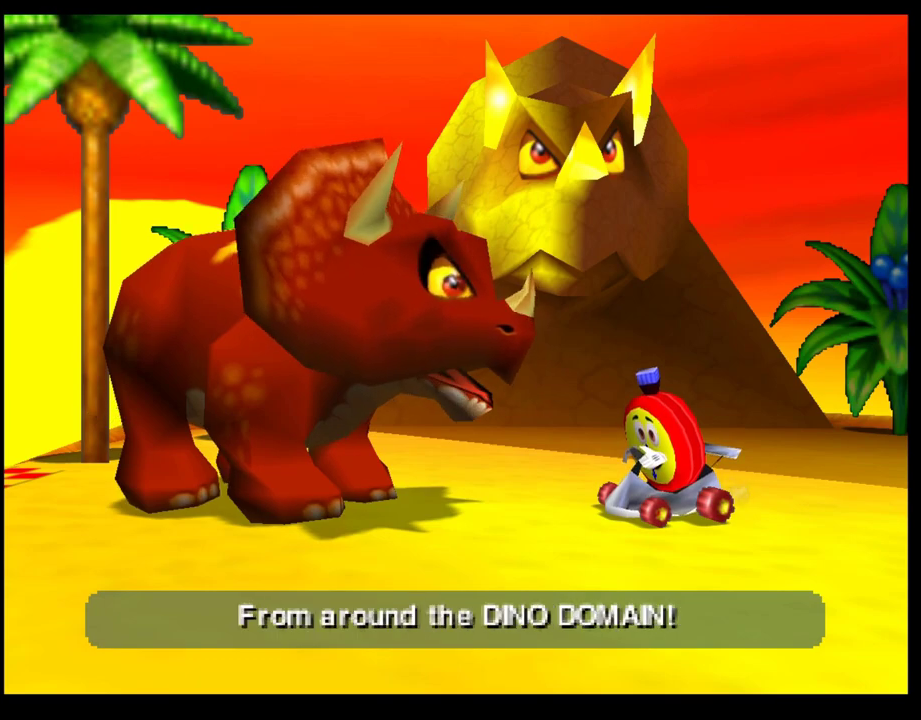
{"buttons": [], "left_stick": "center", "events": [[83, "CIRCLE", "up"], [150, "CROSS", "down"], [233, "CROSS", "up"], [317, "CIRCLE", "down"], [417, "CIRCLE", "up"]]}
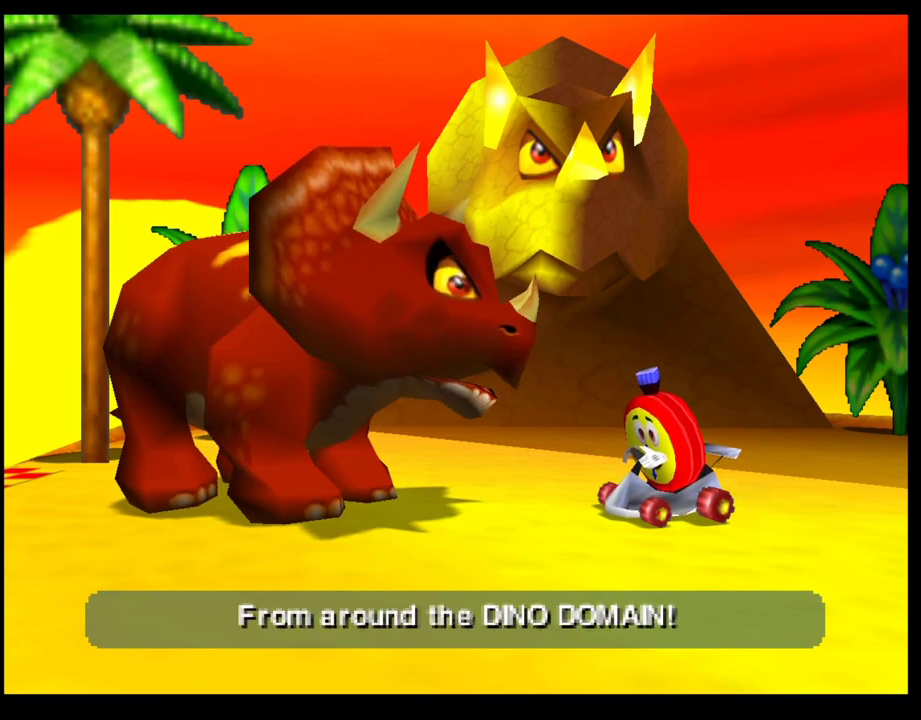
{"buttons": [], "left_stick": "center", "events": [[33, "CROSS", "down"], [133, "CROSS", "up"], [233, "SQUARE", "down"], [317, "SQUARE", "up"], [383, "SQUARE", "down"], [500, "SQUARE", "up"]]}
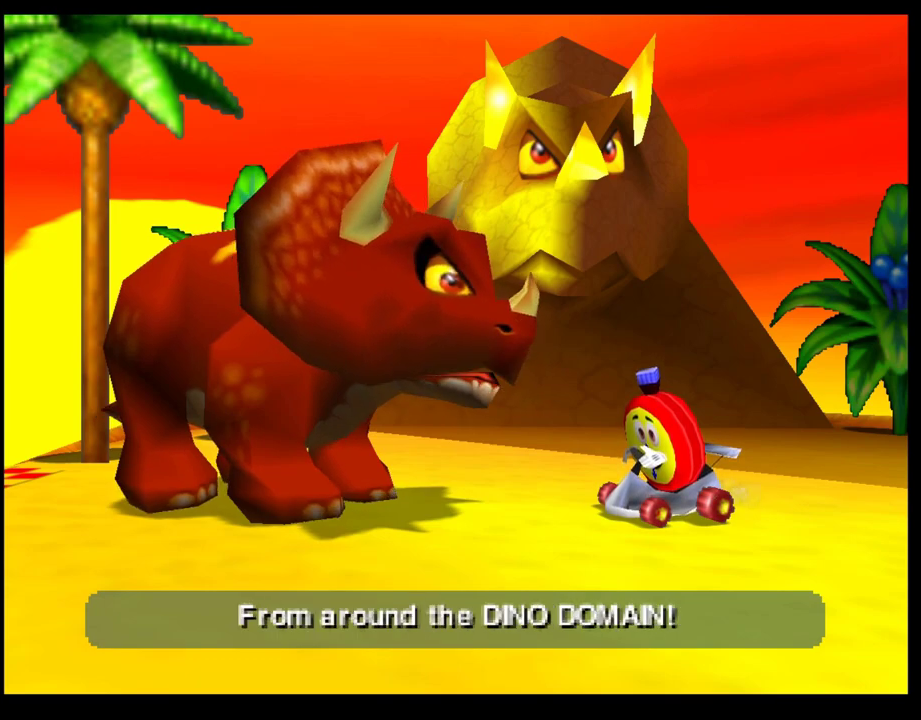
{"buttons": ["CROSS"], "left_stick": "center", "events": [[50, "TRIANGLE", "down"], [183, "TRIANGLE", "up"], [250, "CIRCLE", "down"], [367, "CIRCLE", "up"], [450, "CROSS", "down"]]}
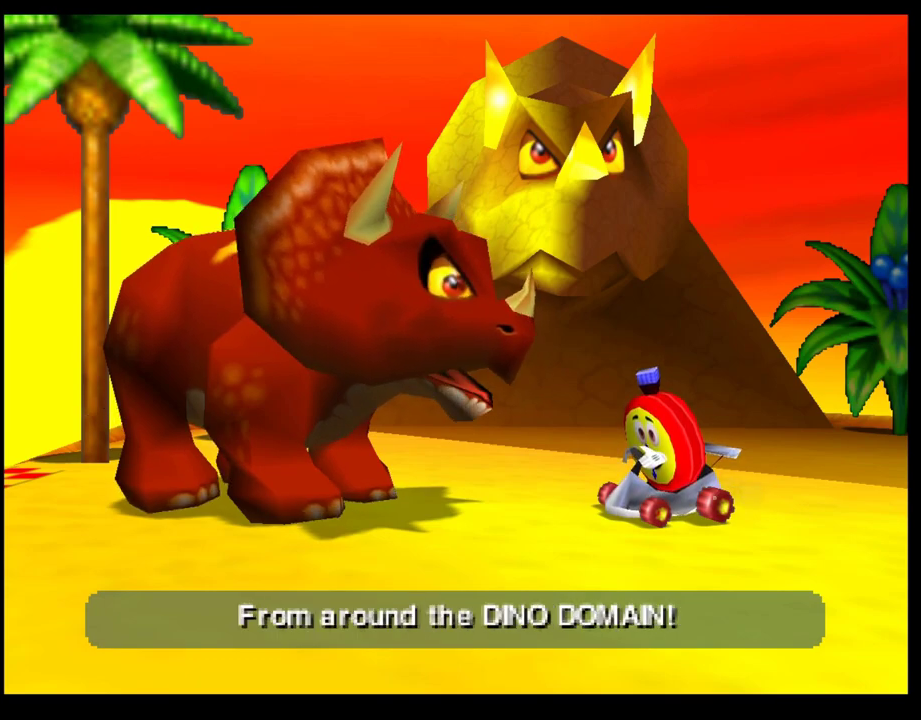
{"buttons": ["CIRCLE"], "left_stick": "center", "events": [[17, "CROSS", "up"], [133, "CIRCLE", "down"], [200, "CIRCLE", "up"], [317, "CROSS", "down"], [400, "CROSS", "up"], [500, "CIRCLE", "down"]]}
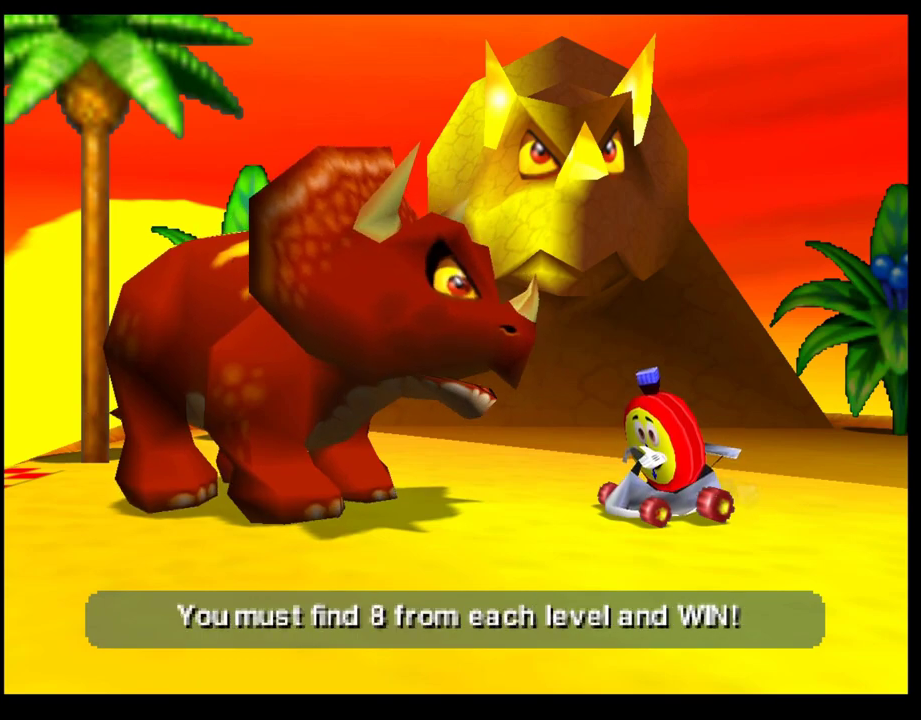
{"buttons": [], "left_stick": "center", "events": [[83, "CIRCLE", "up"], [200, "CROSS", "down"], [300, "CROSS", "up"], [417, "CIRCLE", "down"], [483, "CIRCLE", "up"]]}
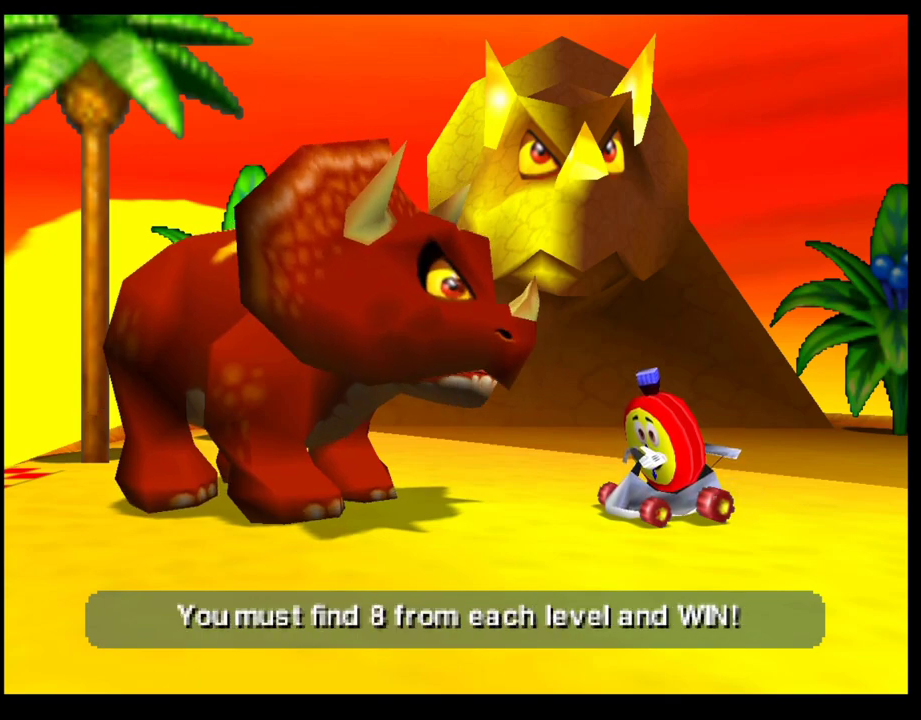
{"buttons": ["CROSS"], "left_stick": "center", "events": [[100, "CROSS", "down"], [183, "CROSS", "up"], [300, "CIRCLE", "down"], [383, "CIRCLE", "up"], [483, "CROSS", "down"]]}
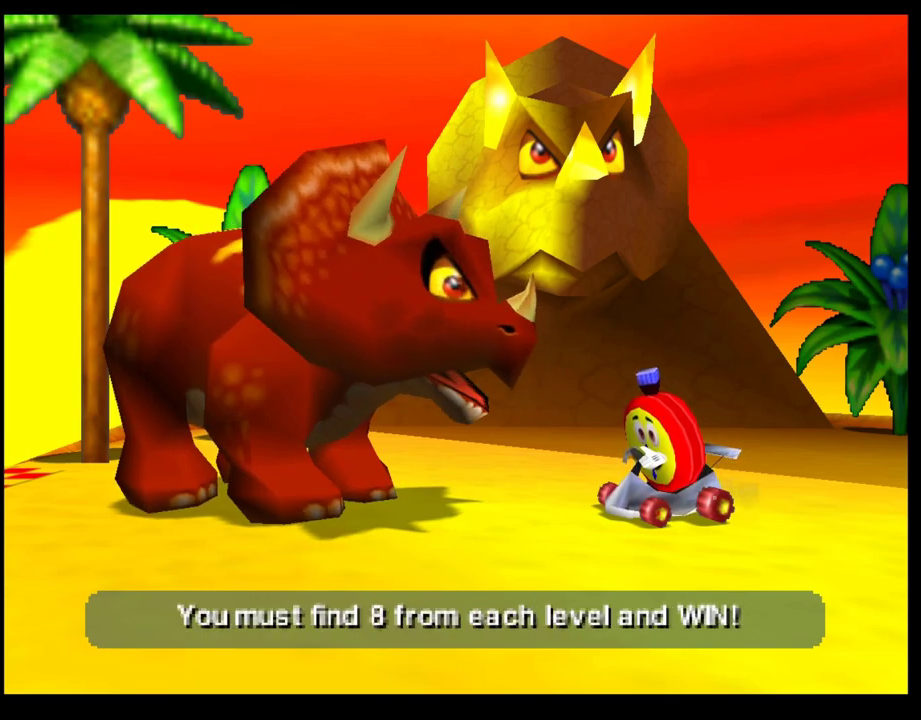
{"buttons": [], "left_stick": "center", "events": [[67, "CROSS", "up"], [217, "TRIANGLE", "down"], [283, "TRIANGLE", "up"]]}